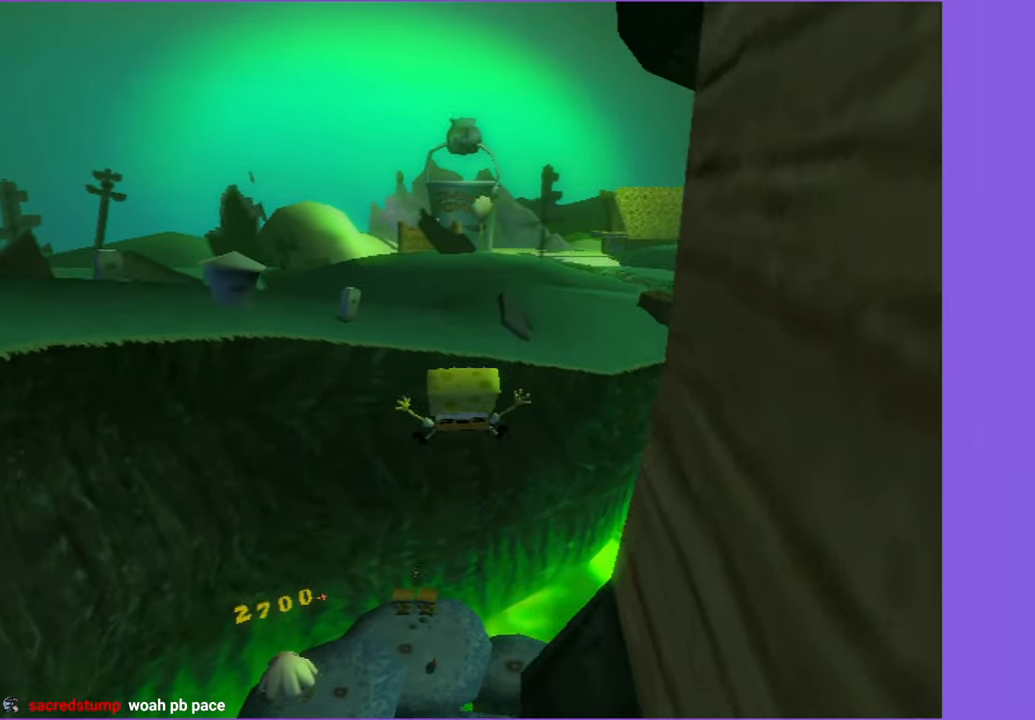
Gameplay with a controller (Xbox layout); each line is a JSON object with the inputs held at the frame after it (dt_ms = milliseconds from this image to that frame). "events" lists button and stick changes between this image and that frame as [ms after this image, input, new state], when the widget could be followed in between. Not read: L3 R3.
{"dt_ms": 500, "buttons": [], "left_stick": "up-left", "right_stick": "center", "events": [[17, "A", "up"], [50, "left_stick", "up-left"]]}
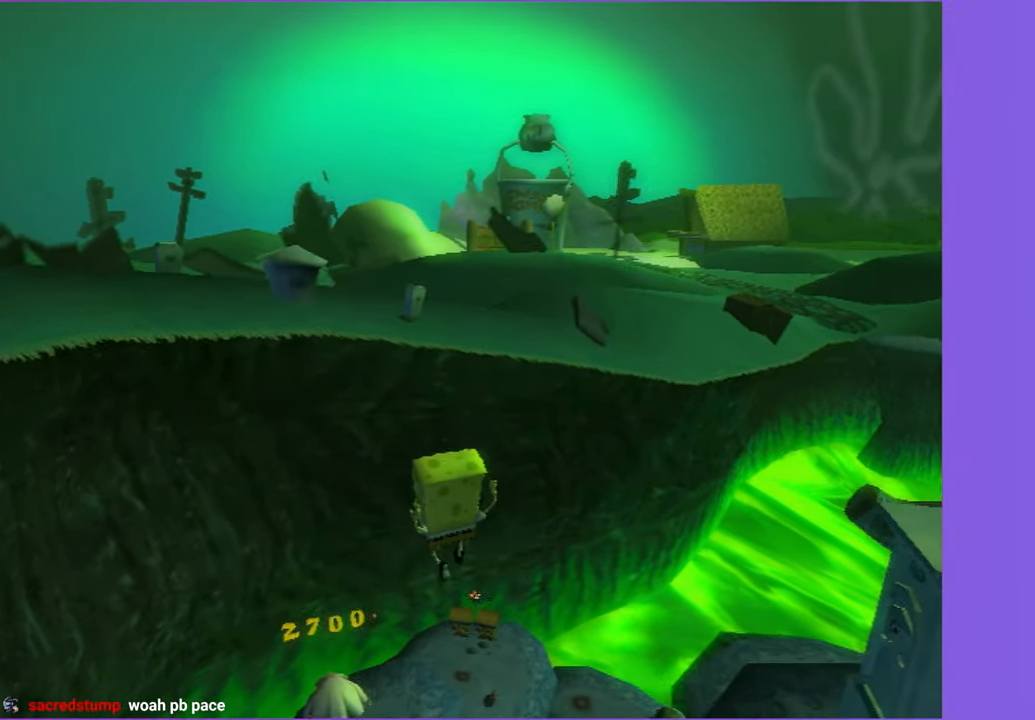
{"dt_ms": 500, "buttons": ["A"], "left_stick": "up-left", "right_stick": "center", "events": [[250, "A", "down"]]}
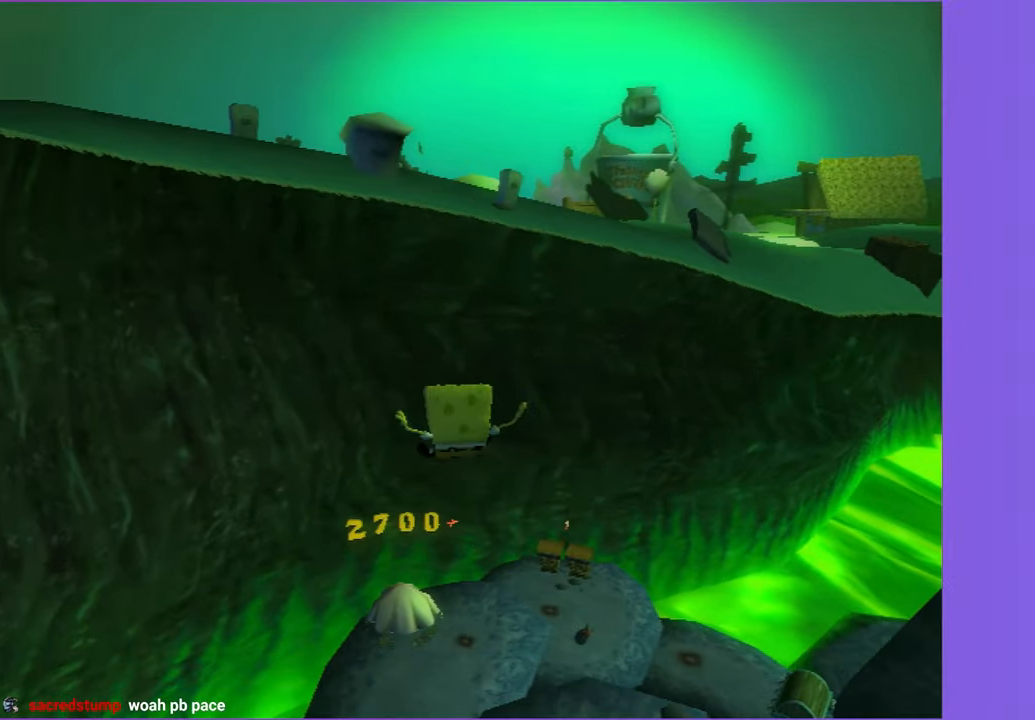
{"dt_ms": 500, "buttons": [], "left_stick": "up", "right_stick": "center", "events": [[83, "A", "up"], [233, "left_stick", "up"]]}
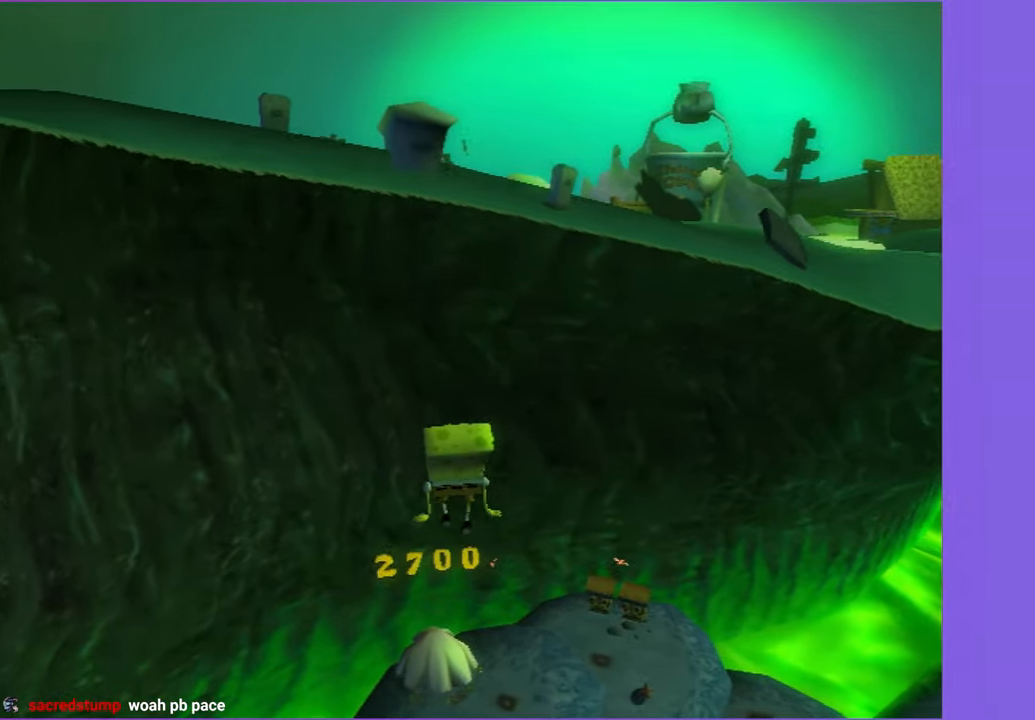
{"dt_ms": 500, "buttons": [], "left_stick": "up", "right_stick": "center", "events": [[117, "X", "down"], [217, "X", "up"]]}
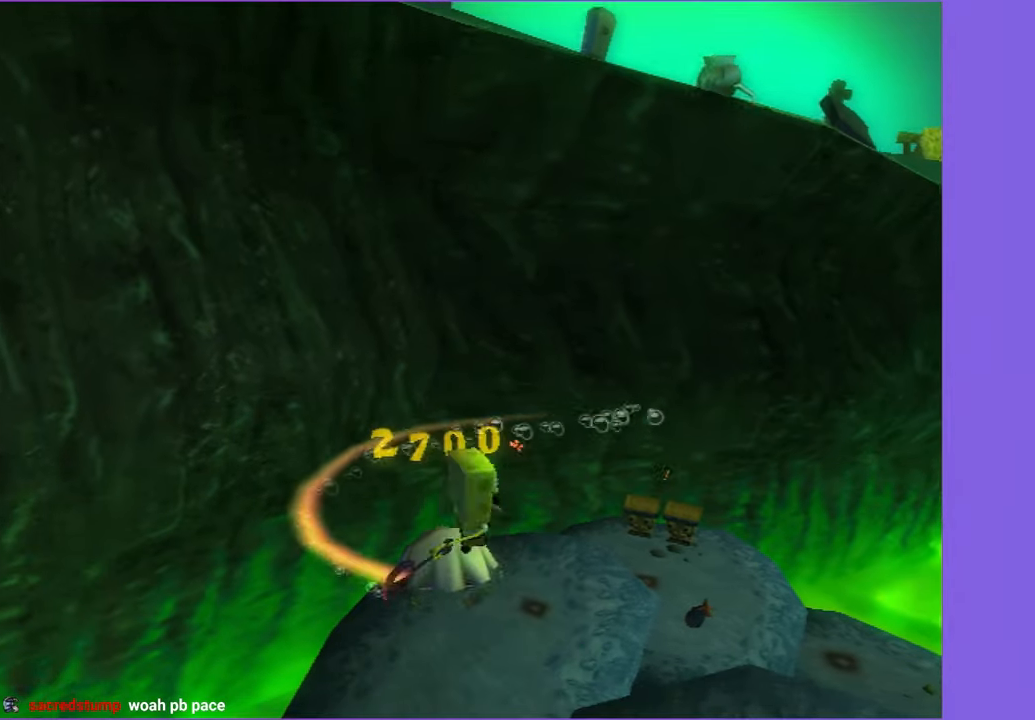
{"dt_ms": 500, "buttons": ["A"], "left_stick": "up", "right_stick": "center", "events": [[117, "A", "down"], [167, "A", "up"], [317, "A", "down"], [384, "A", "up"], [484, "A", "down"]]}
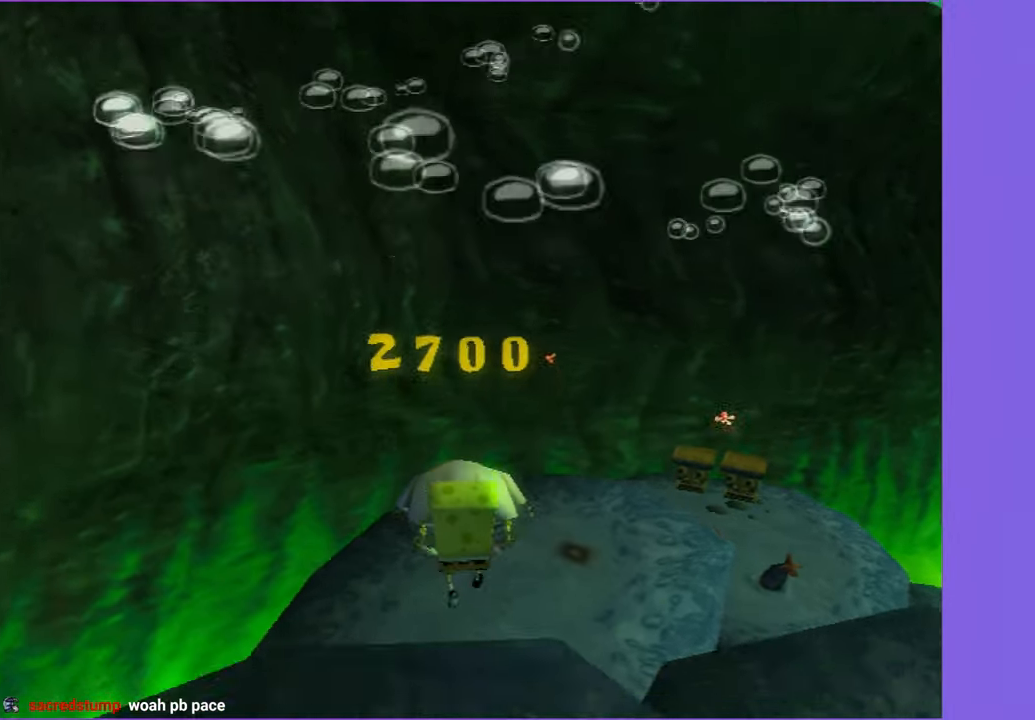
{"dt_ms": 500, "buttons": ["A"], "left_stick": "up", "right_stick": "center", "events": [[34, "A", "up"], [167, "A", "down"], [234, "A", "up"], [300, "A", "down"], [384, "A", "up"], [467, "A", "down"]]}
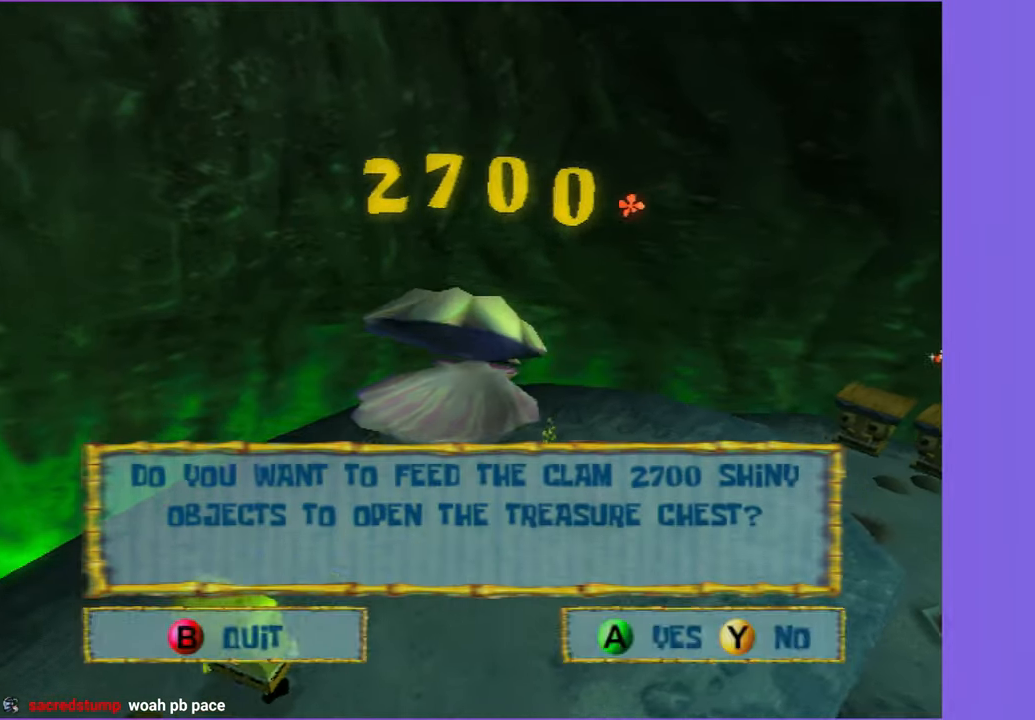
{"dt_ms": 500, "buttons": [], "left_stick": "center", "right_stick": "center", "events": [[50, "A", "up"], [100, "left_stick", "center"], [117, "A", "down"], [234, "A", "up"]]}
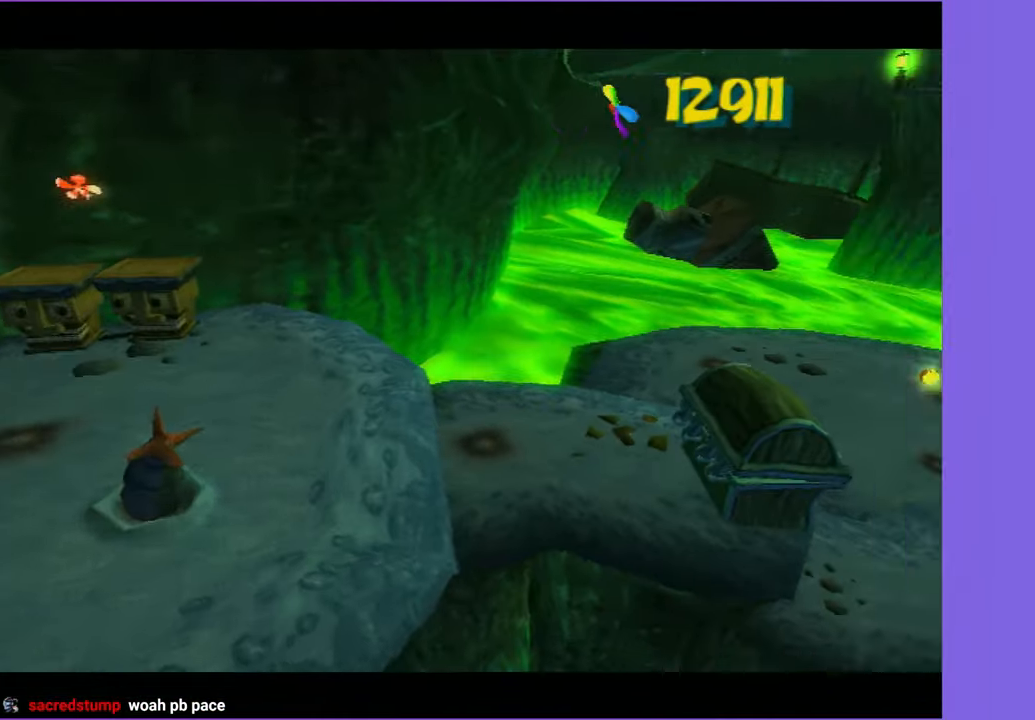
{"dt_ms": 500, "buttons": [], "left_stick": "center", "right_stick": "center", "events": []}
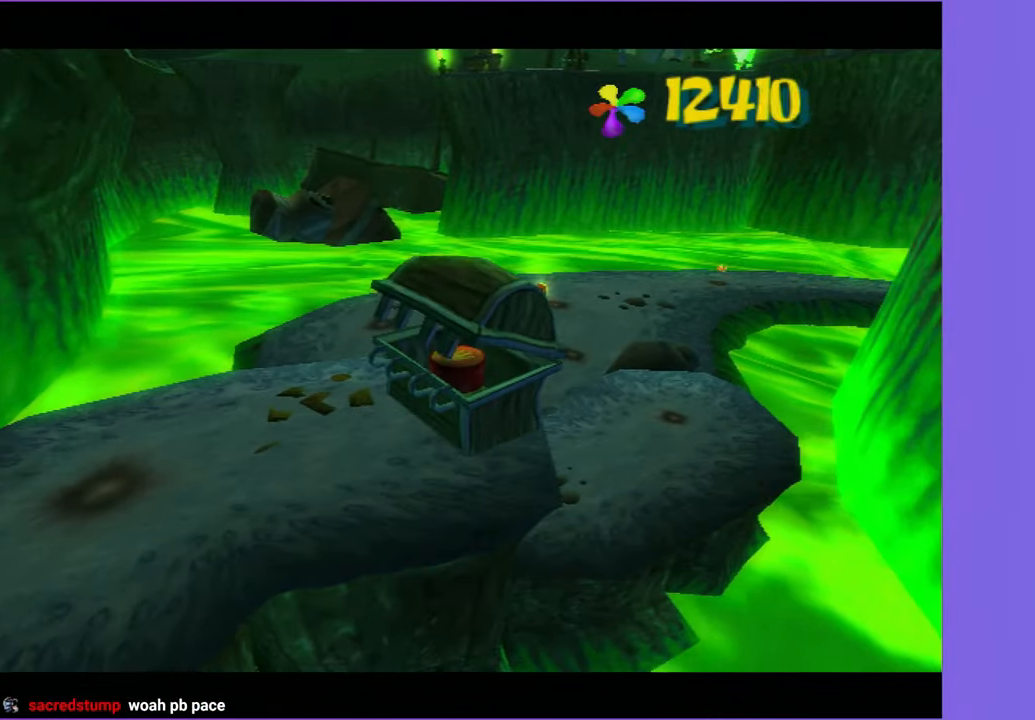
{"dt_ms": 500, "buttons": [], "left_stick": "center", "right_stick": "center", "events": []}
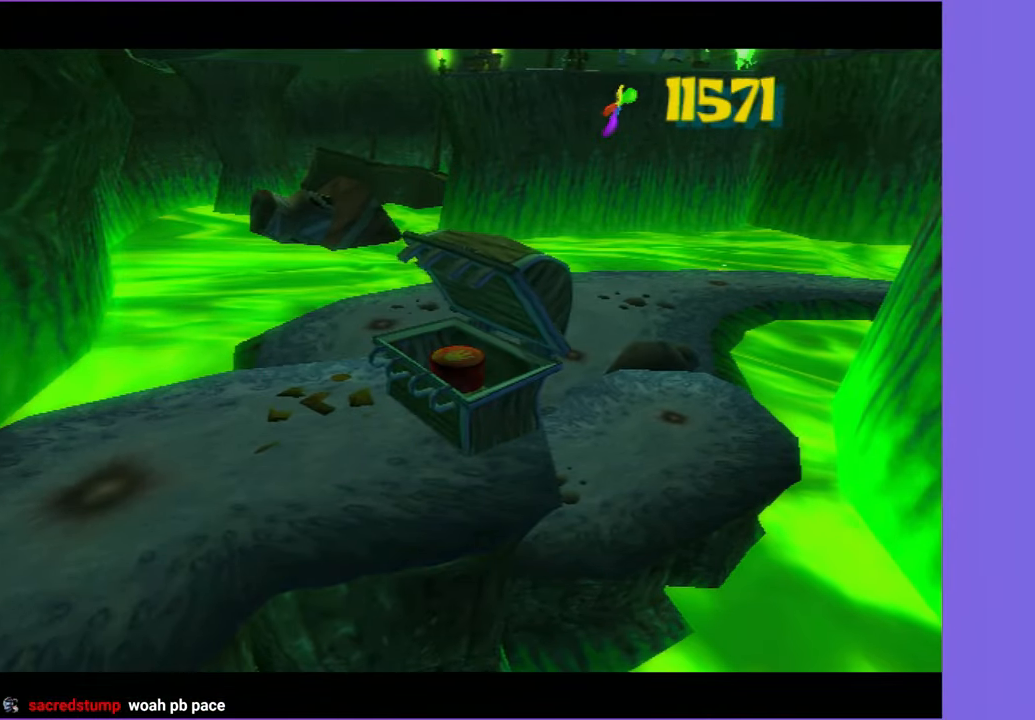
{"dt_ms": 500, "buttons": [], "left_stick": "center", "right_stick": "center", "events": []}
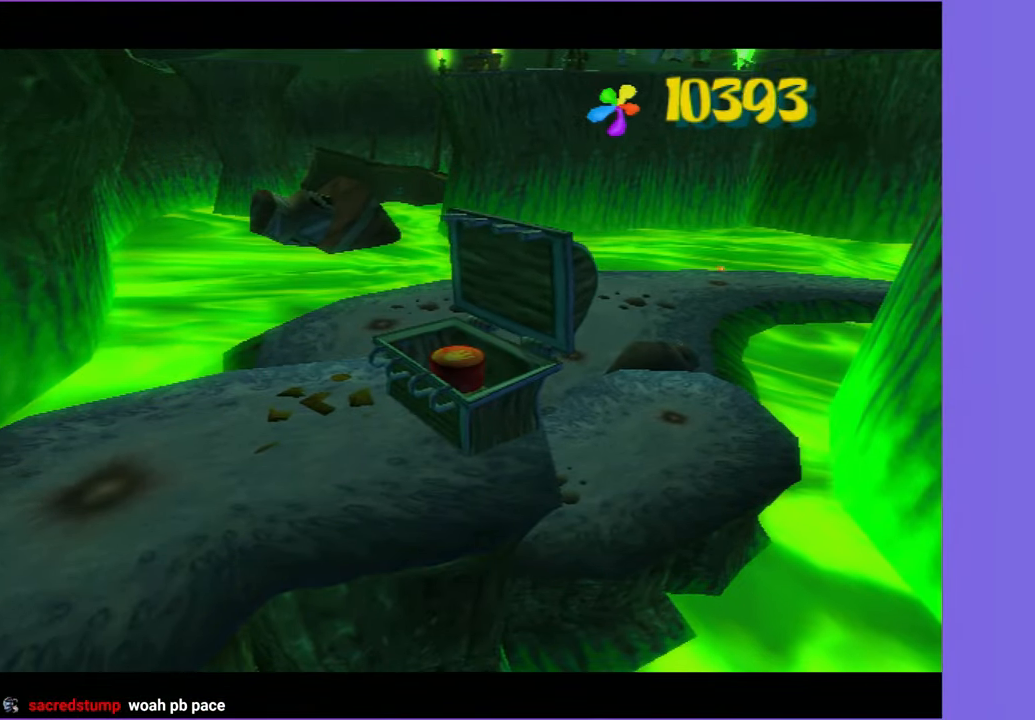
{"dt_ms": 1000, "buttons": [], "left_stick": "down-right", "right_stick": "left", "events": [[117, "right_stick", "left"], [134, "left_stick", "down-right"]]}
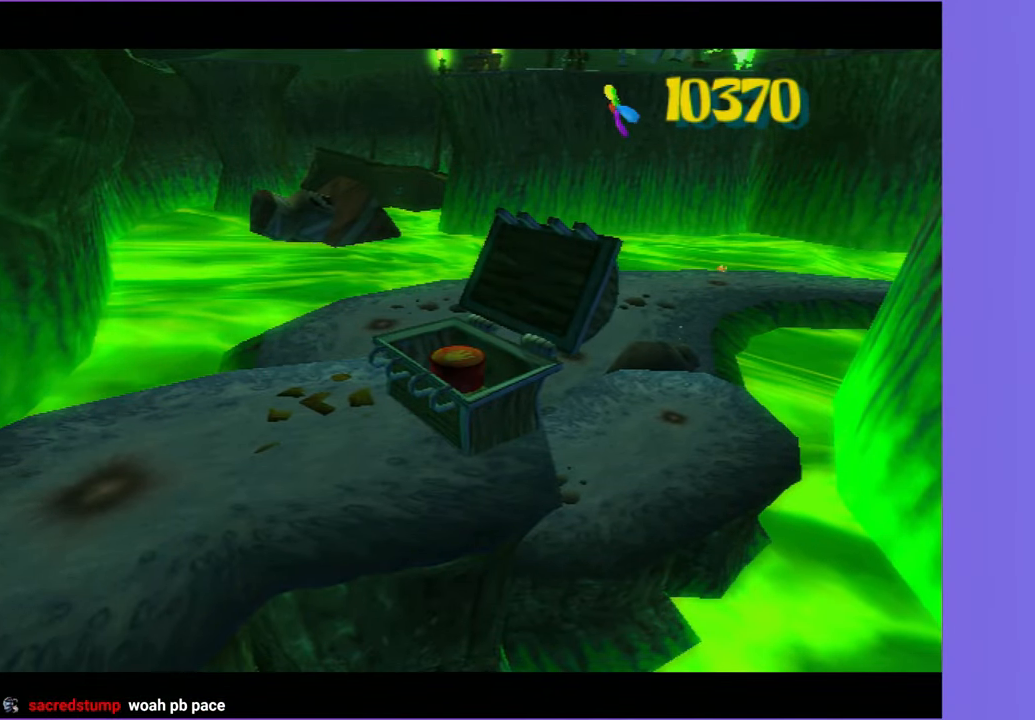
{"dt_ms": 500, "buttons": [], "left_stick": "down-right", "right_stick": "left", "events": []}
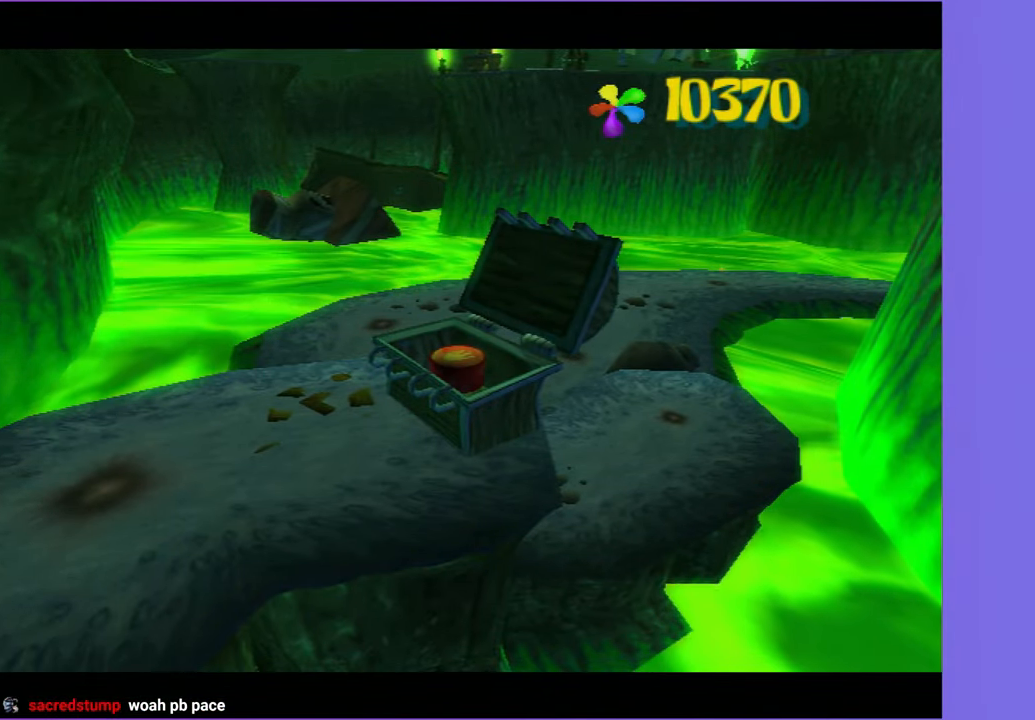
{"dt_ms": 500, "buttons": [], "left_stick": "down-right", "right_stick": "left", "events": []}
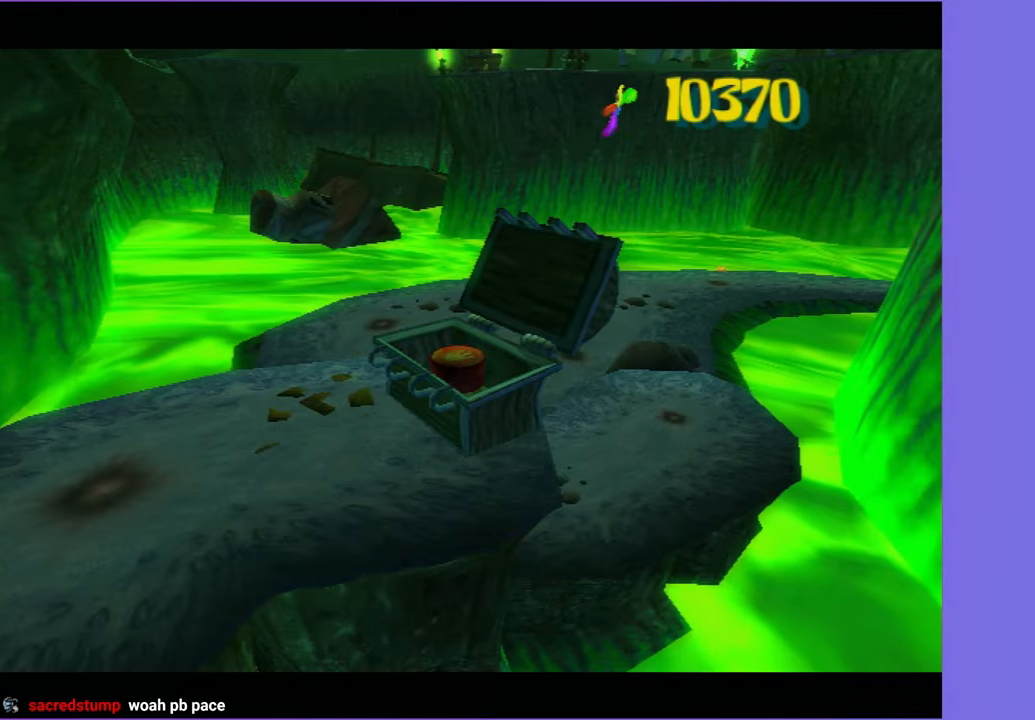
{"dt_ms": 500, "buttons": [], "left_stick": "down-right", "right_stick": "left", "events": []}
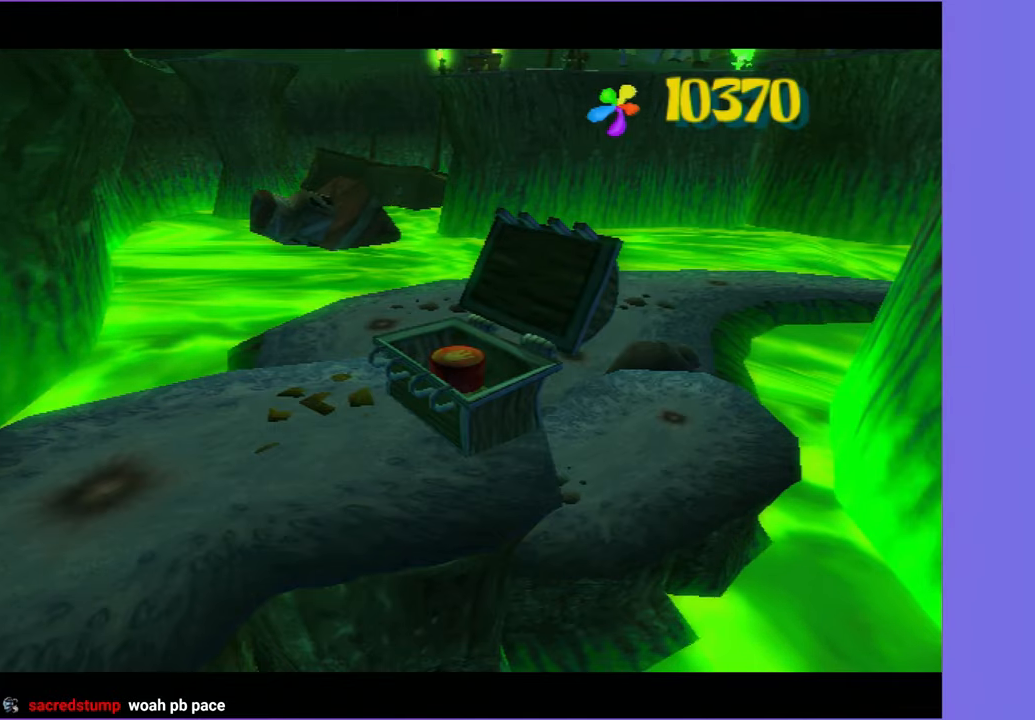
{"dt_ms": 500, "buttons": [], "left_stick": "right", "right_stick": "left", "events": [[250, "left_stick", "right"]]}
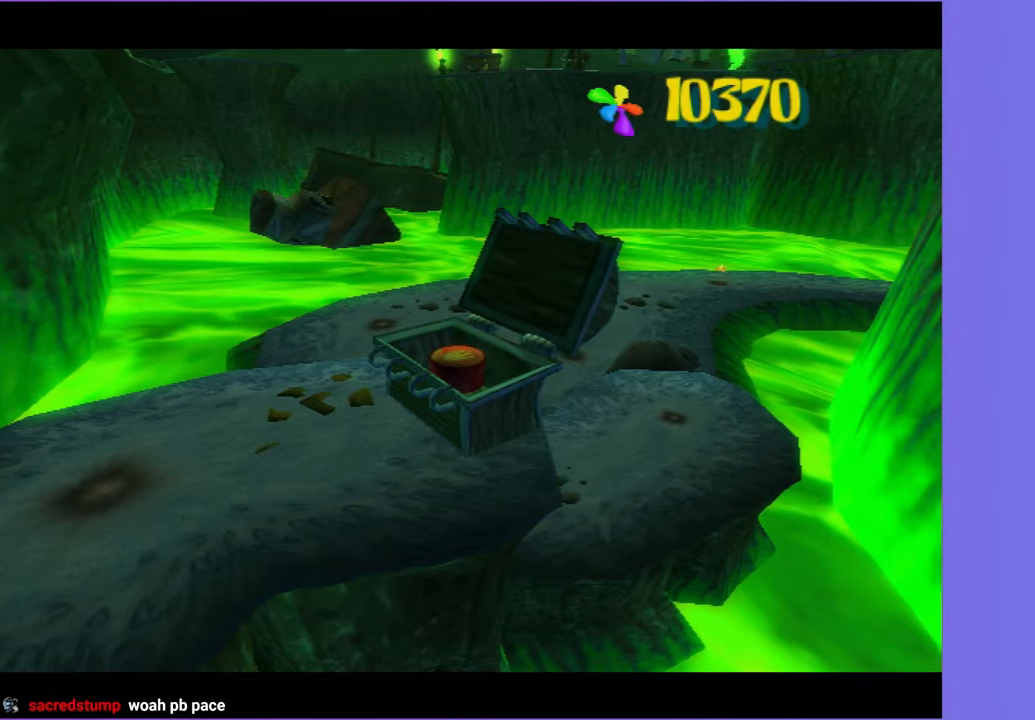
{"dt_ms": 500, "buttons": [], "left_stick": "right", "right_stick": "left", "events": [[283, "A", "down"], [433, "A", "up"]]}
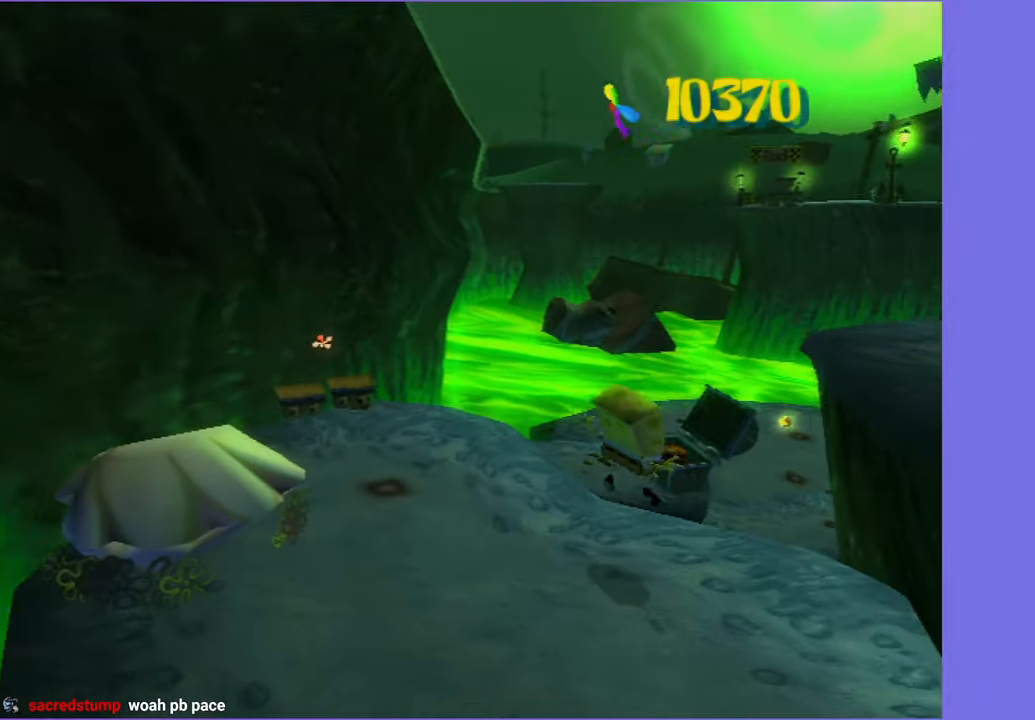
{"dt_ms": 500, "buttons": [], "left_stick": "up-right", "right_stick": "center", "events": [[50, "A", "down"], [66, "right_stick", "center"], [216, "A", "up"], [350, "left_stick", "up-right"]]}
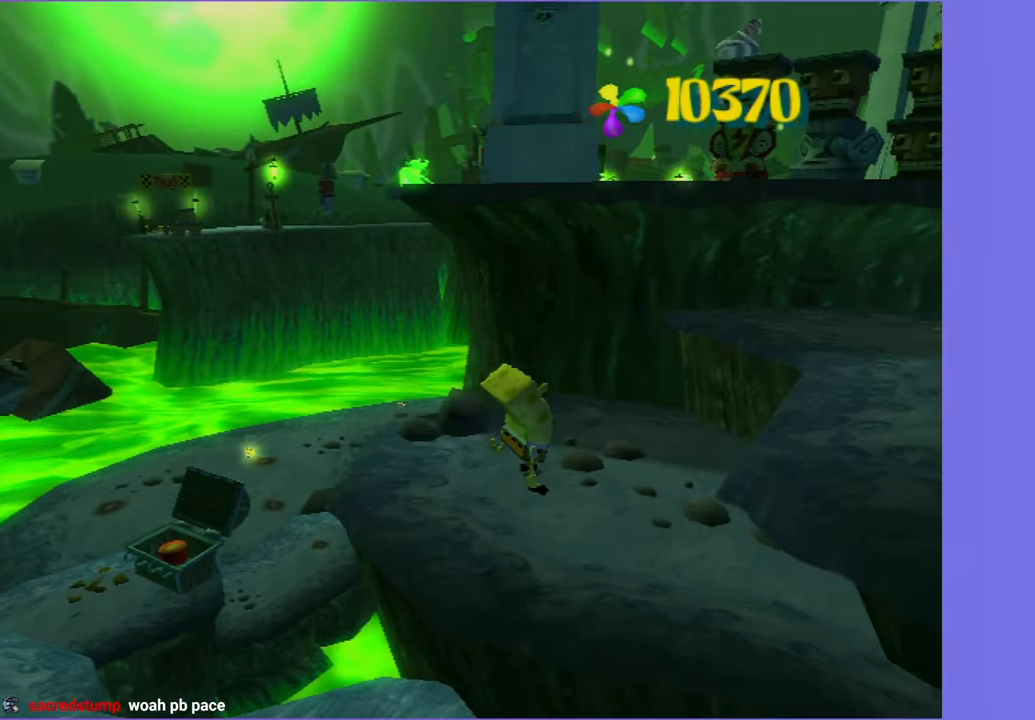
{"dt_ms": 500, "buttons": [], "left_stick": "up-right", "right_stick": "center"}